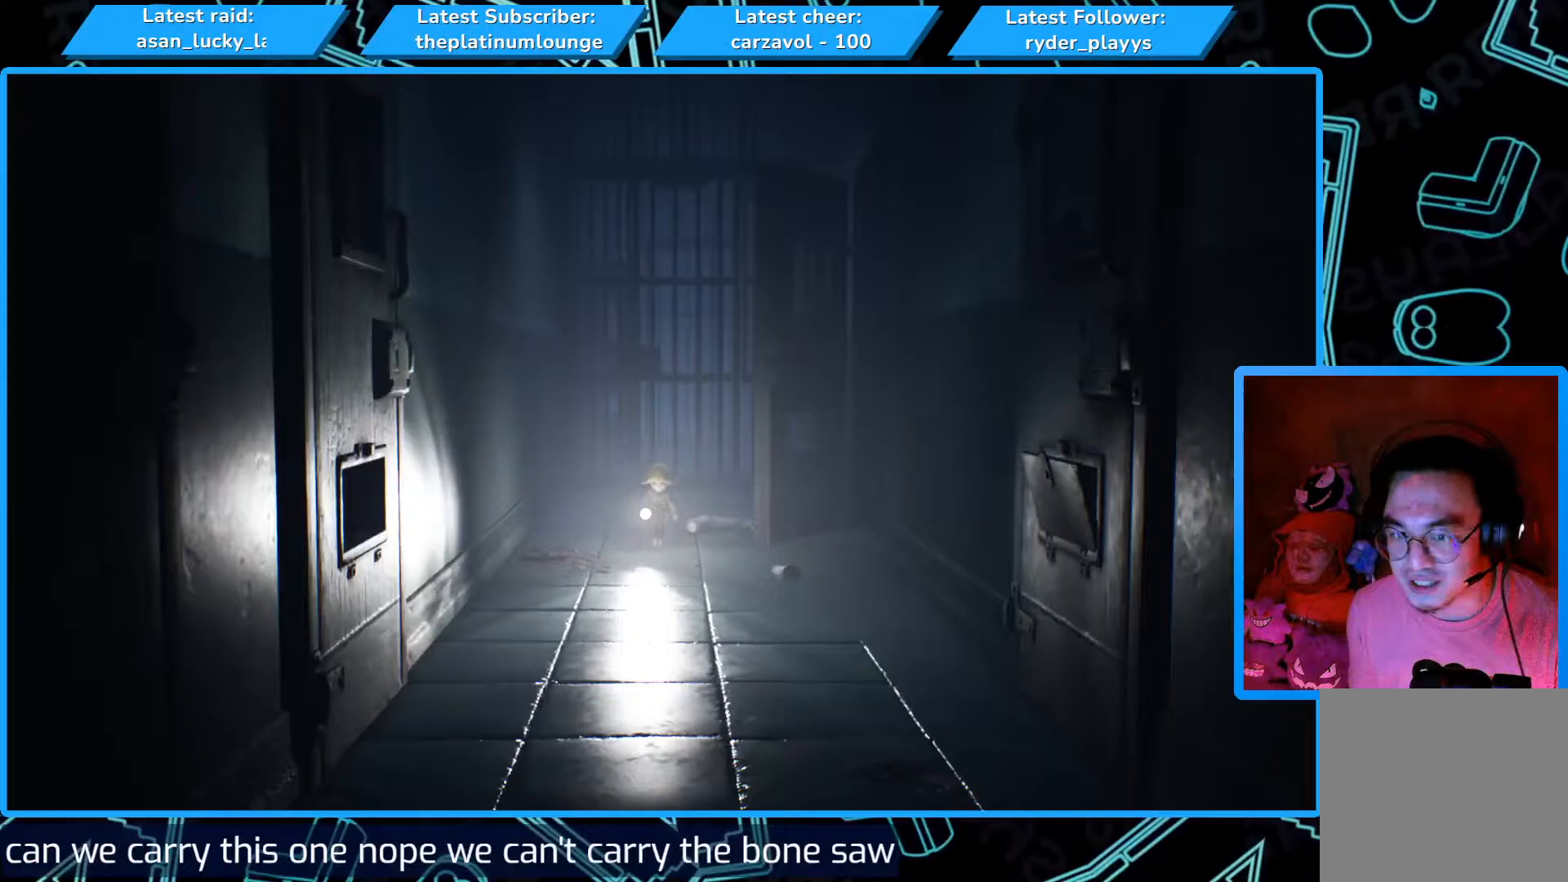
Gameplay with a controller (Xbox layout); each line is a JSON object with the inputs held at the frame after it (dt_ms = milliseconds from this image to that frame). "events" lists button and stick changes between this image and that frame as [ms after this image, input, new state], when the widget could be followed in between. Not read: L1 L3 R1 R3 right_stick.
{"dt_ms": 500, "buttons": [], "left_stick": "down", "events": []}
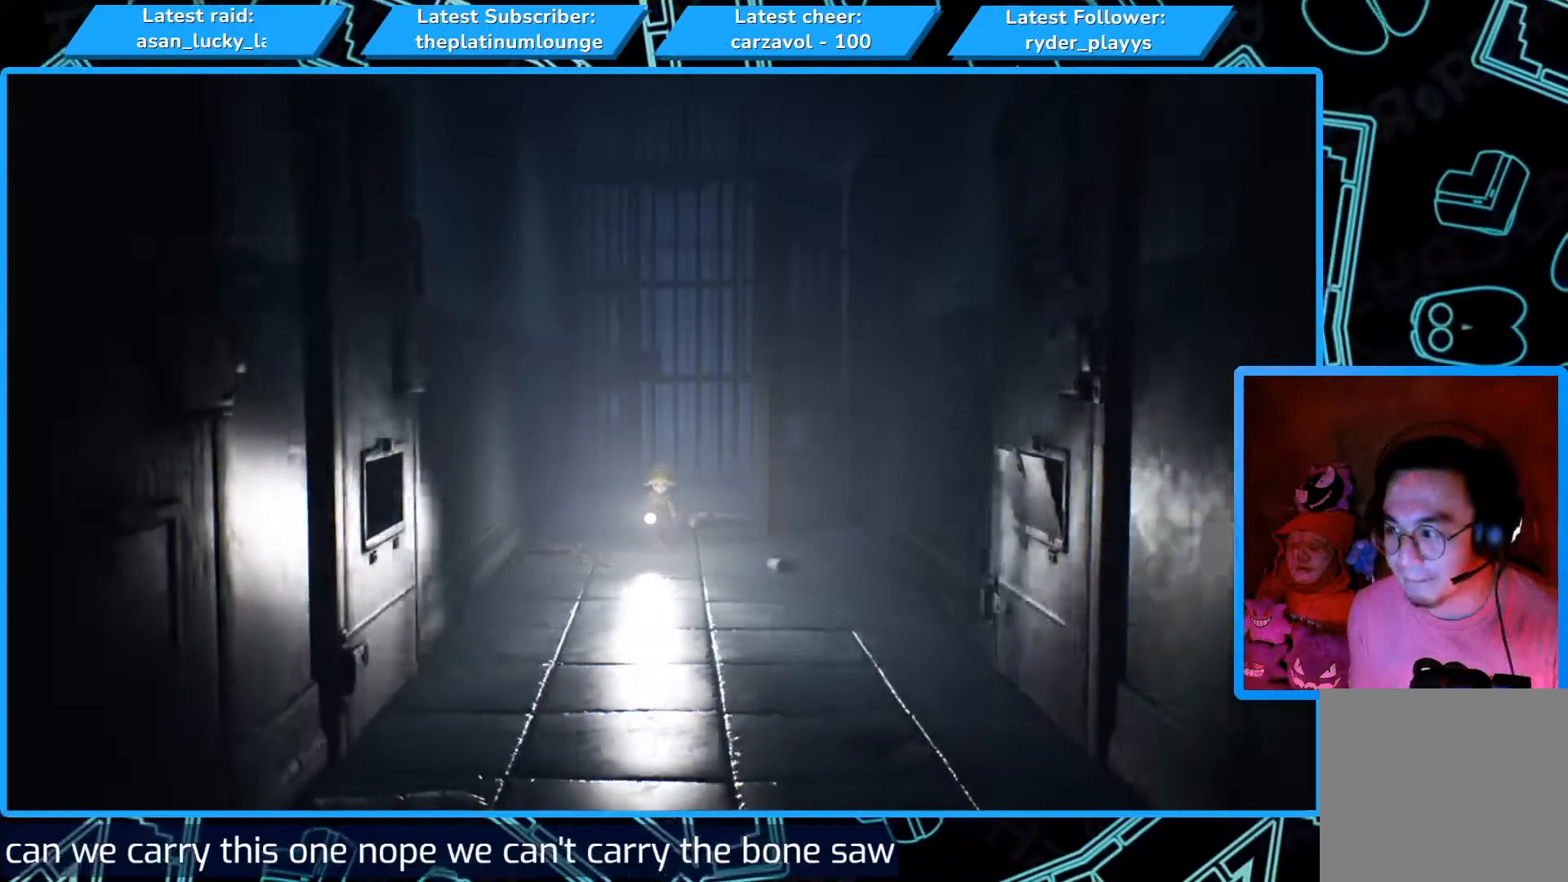
{"dt_ms": 500, "buttons": [], "left_stick": "down", "events": []}
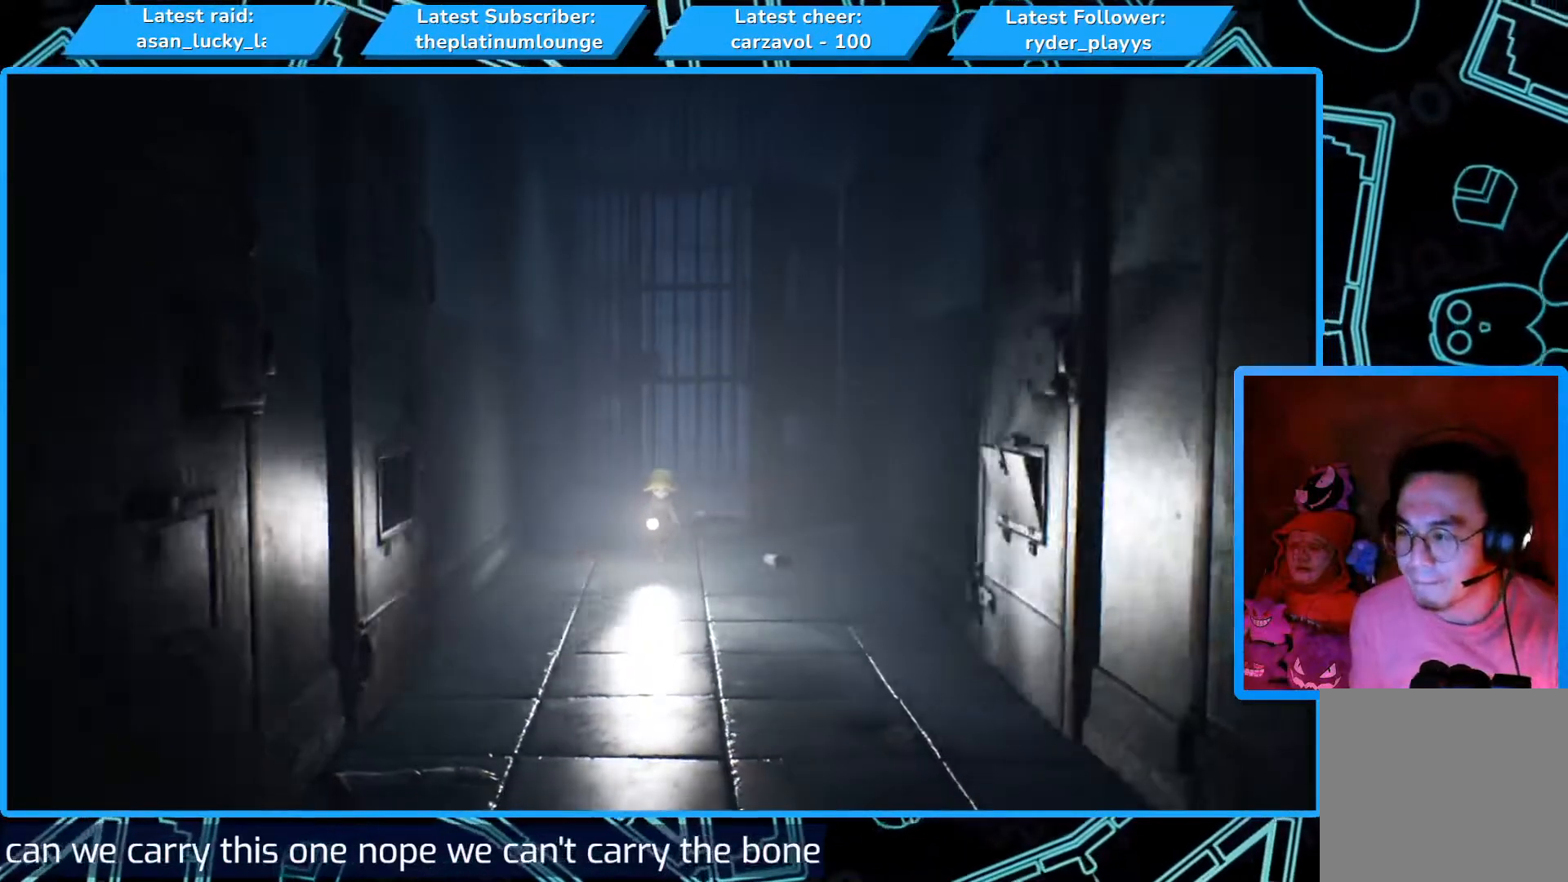
{"dt_ms": 500, "buttons": [], "left_stick": "down"}
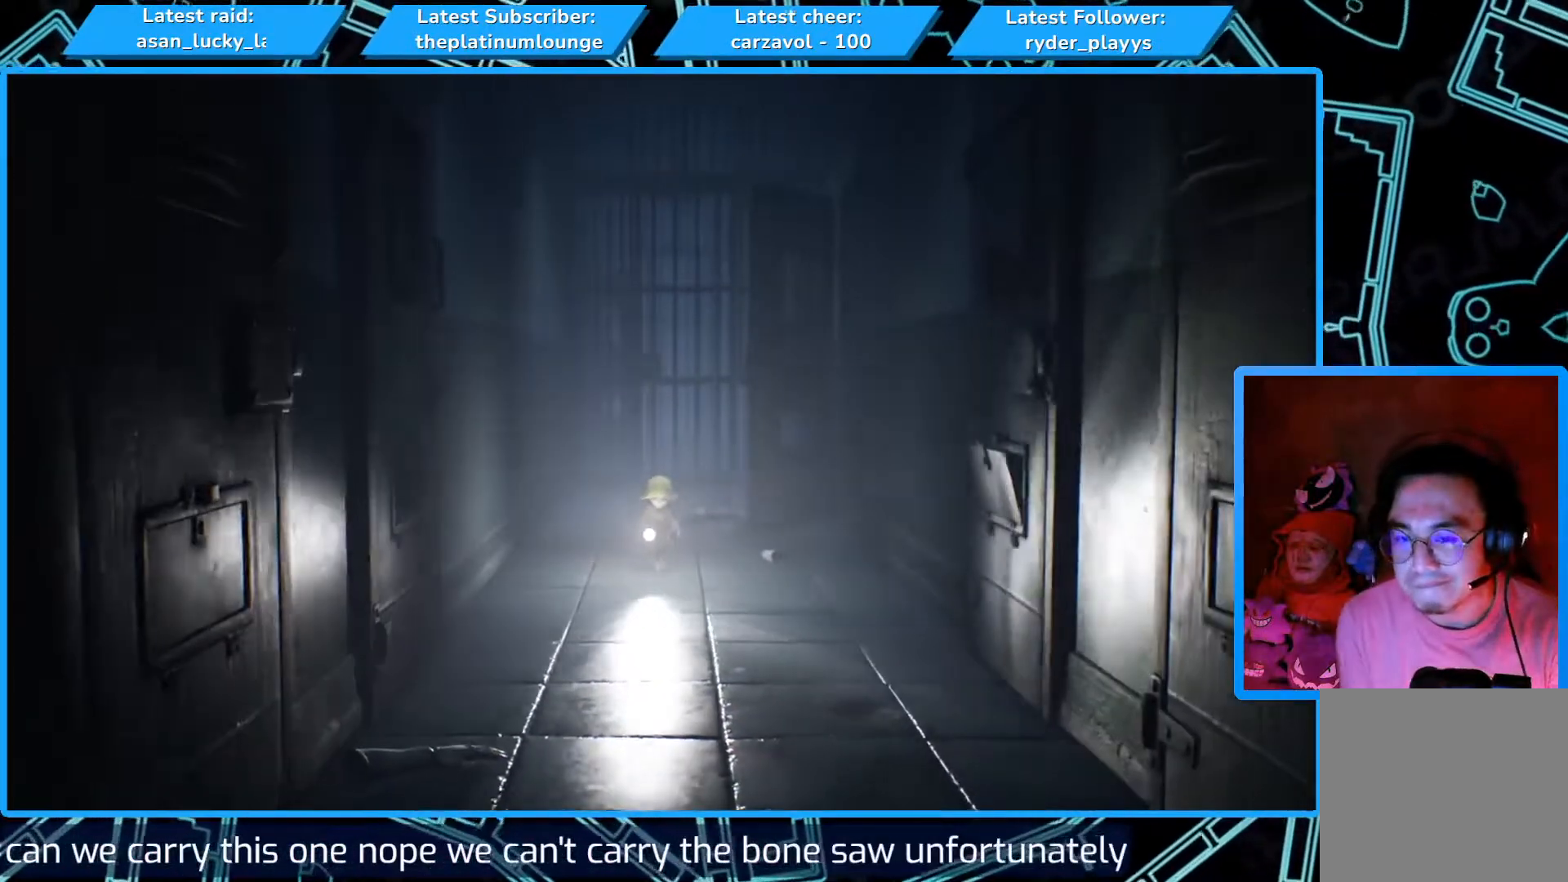
{"dt_ms": 1000, "buttons": [], "left_stick": "down-right"}
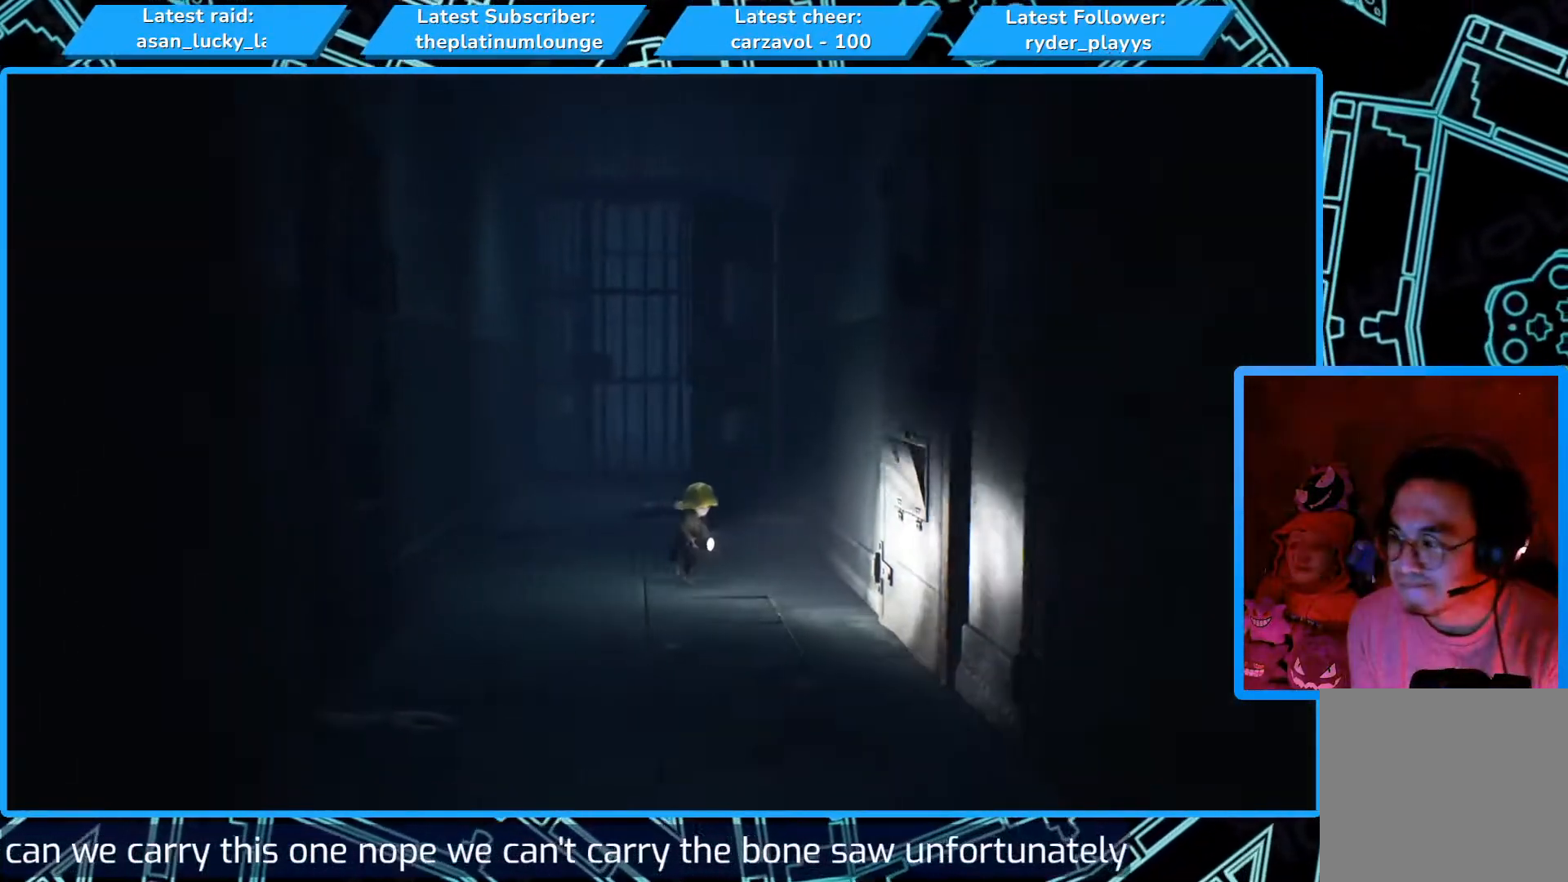
{"dt_ms": 500, "buttons": [], "left_stick": "down-right"}
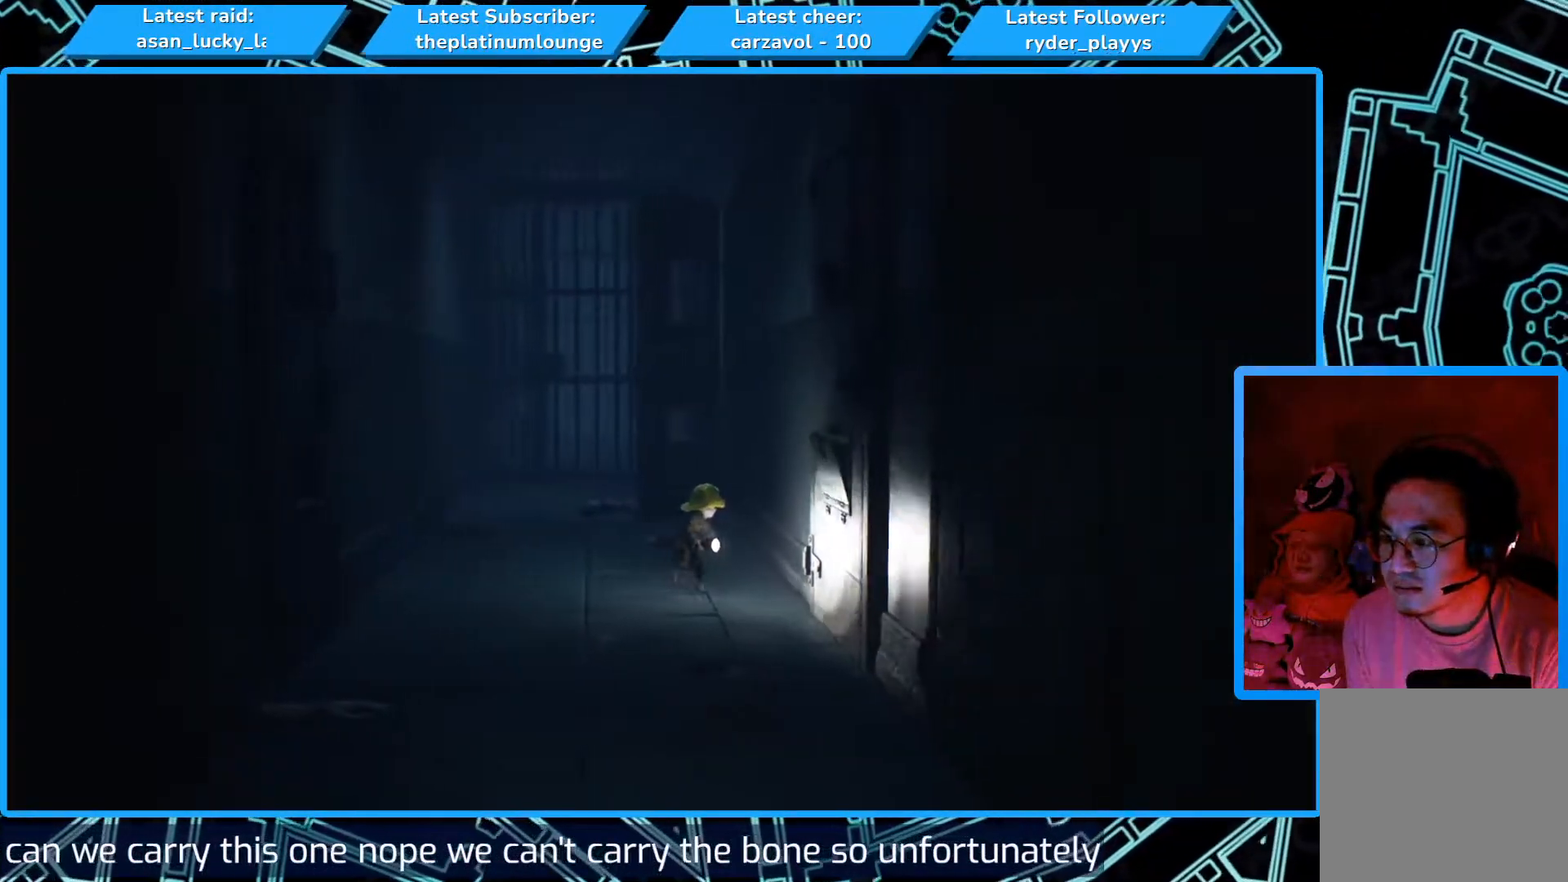
{"dt_ms": 500, "buttons": [], "left_stick": "down-right", "events": []}
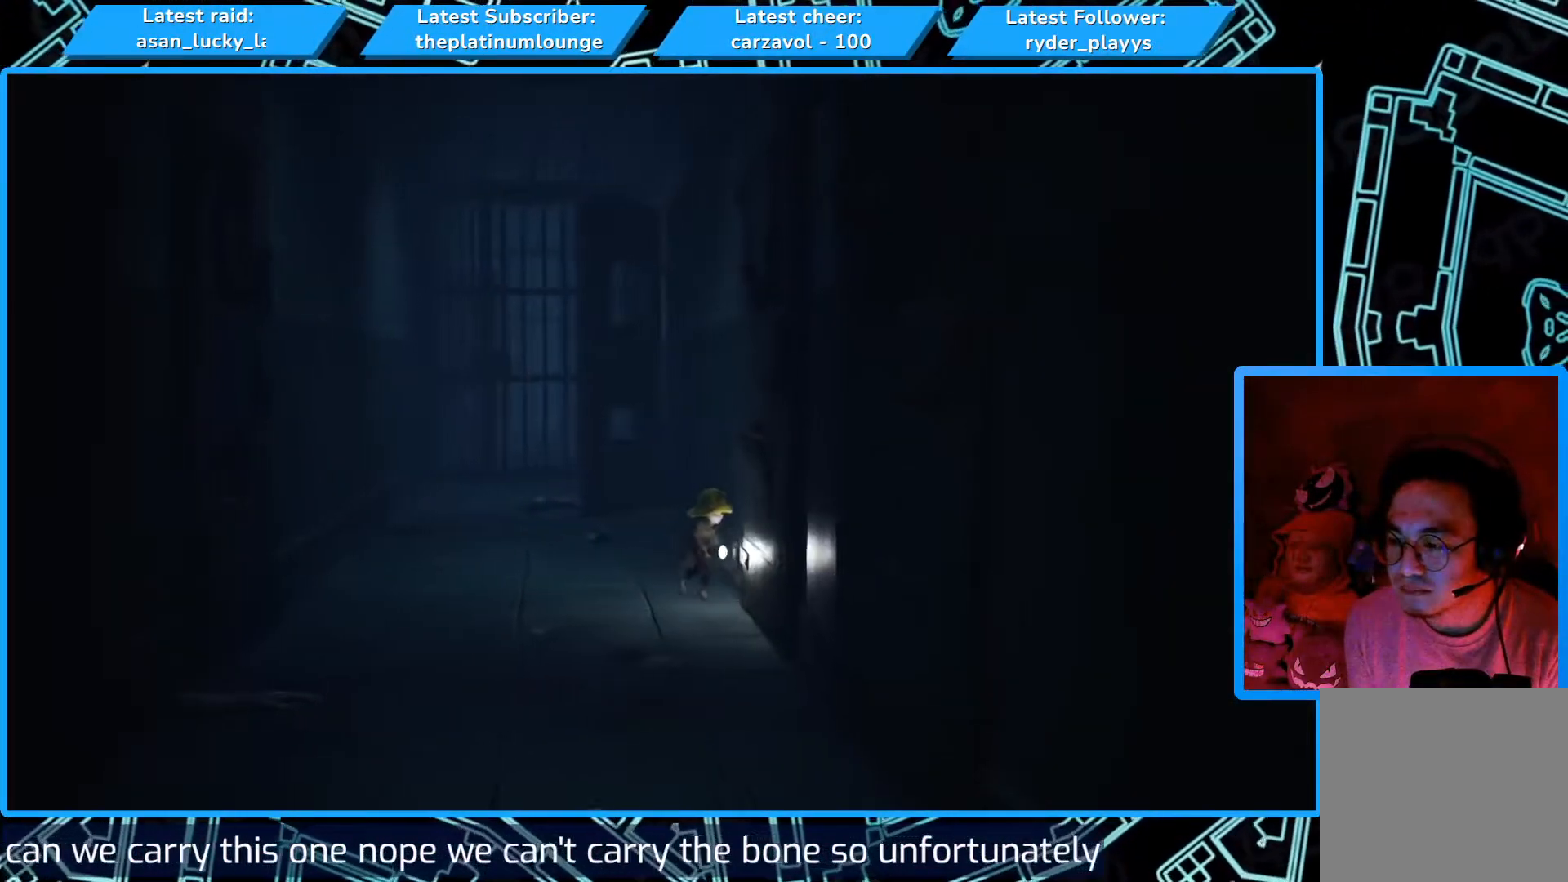
{"dt_ms": 500, "buttons": [], "left_stick": "center", "events": [[83, "left_stick", "down"], [367, "left_stick", "center"]]}
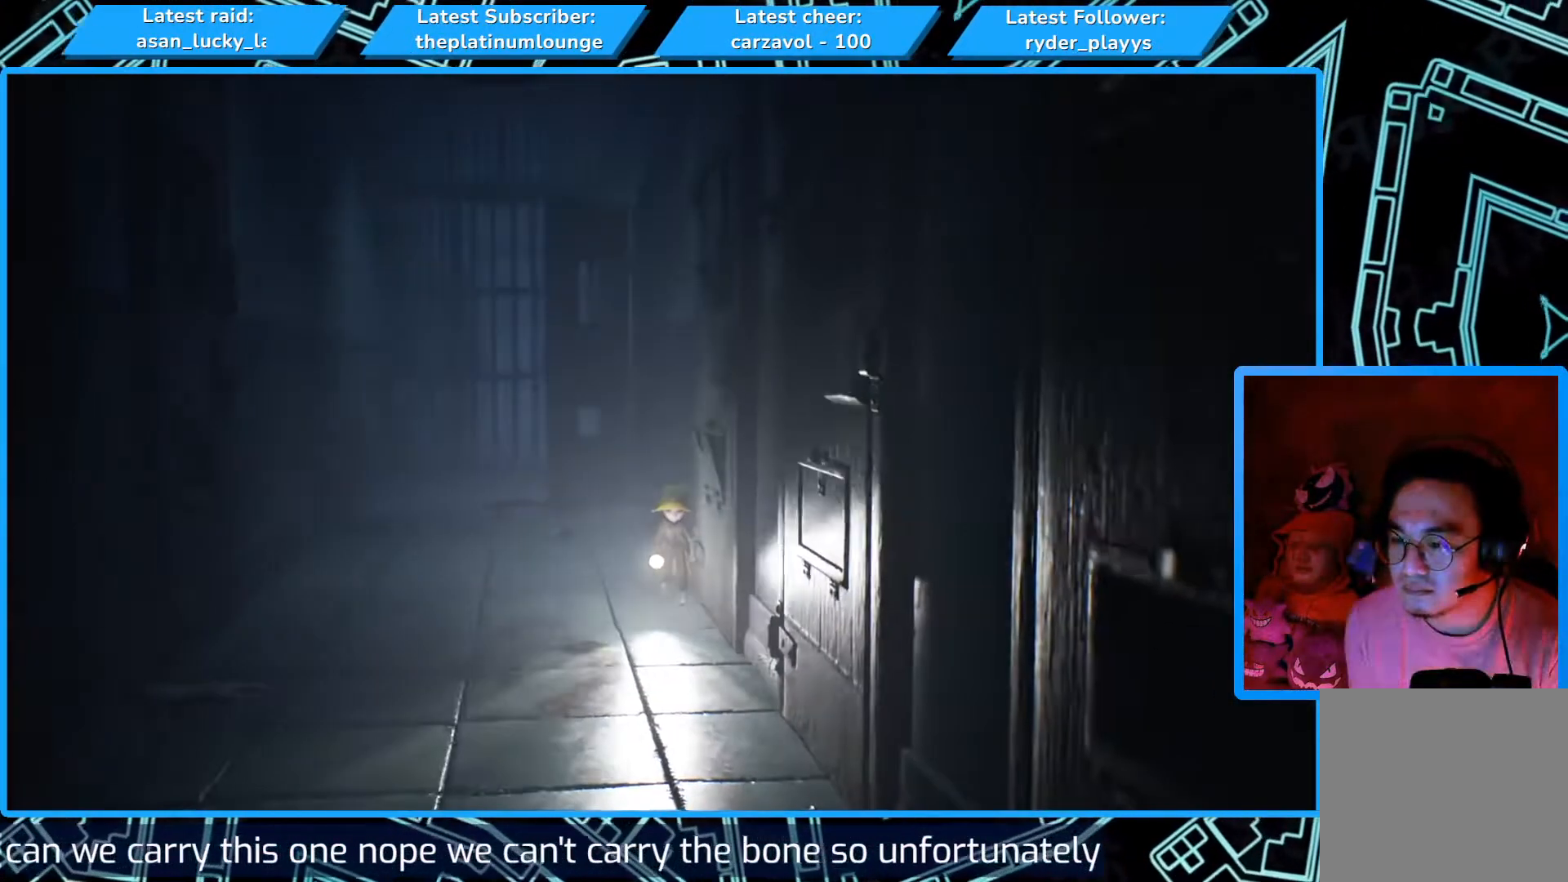
{"dt_ms": 500, "buttons": [], "left_stick": "up-right", "events": [[50, "left_stick", "down"], [400, "left_stick", "right"], [483, "left_stick", "up-right"]]}
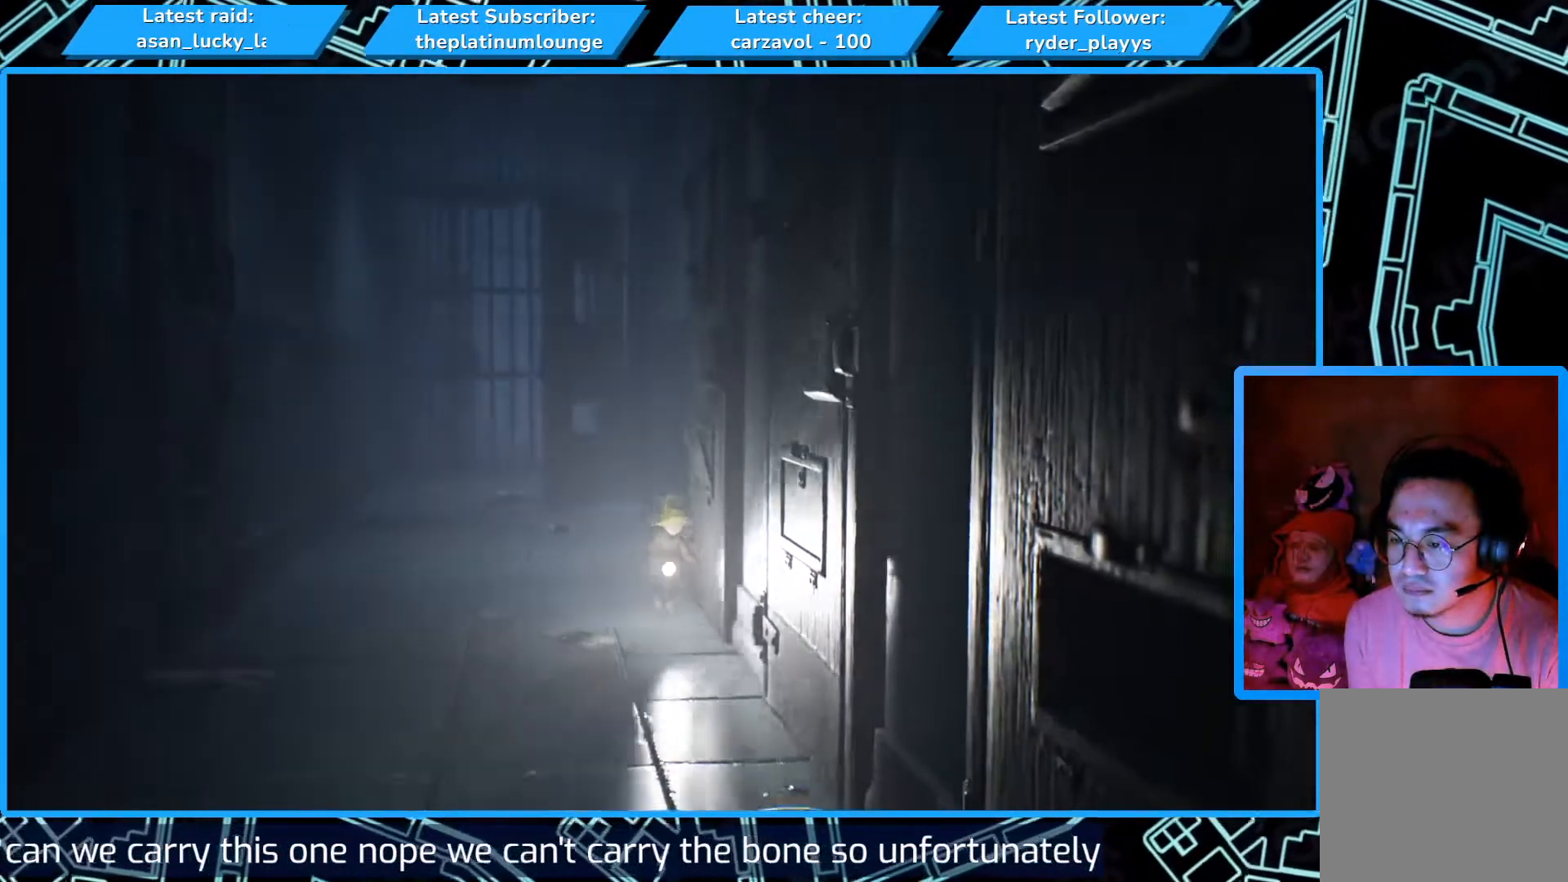
{"dt_ms": 500, "buttons": ["R2"], "left_stick": "center", "events": [[100, "left_stick", "center"], [217, "R2", "down"]]}
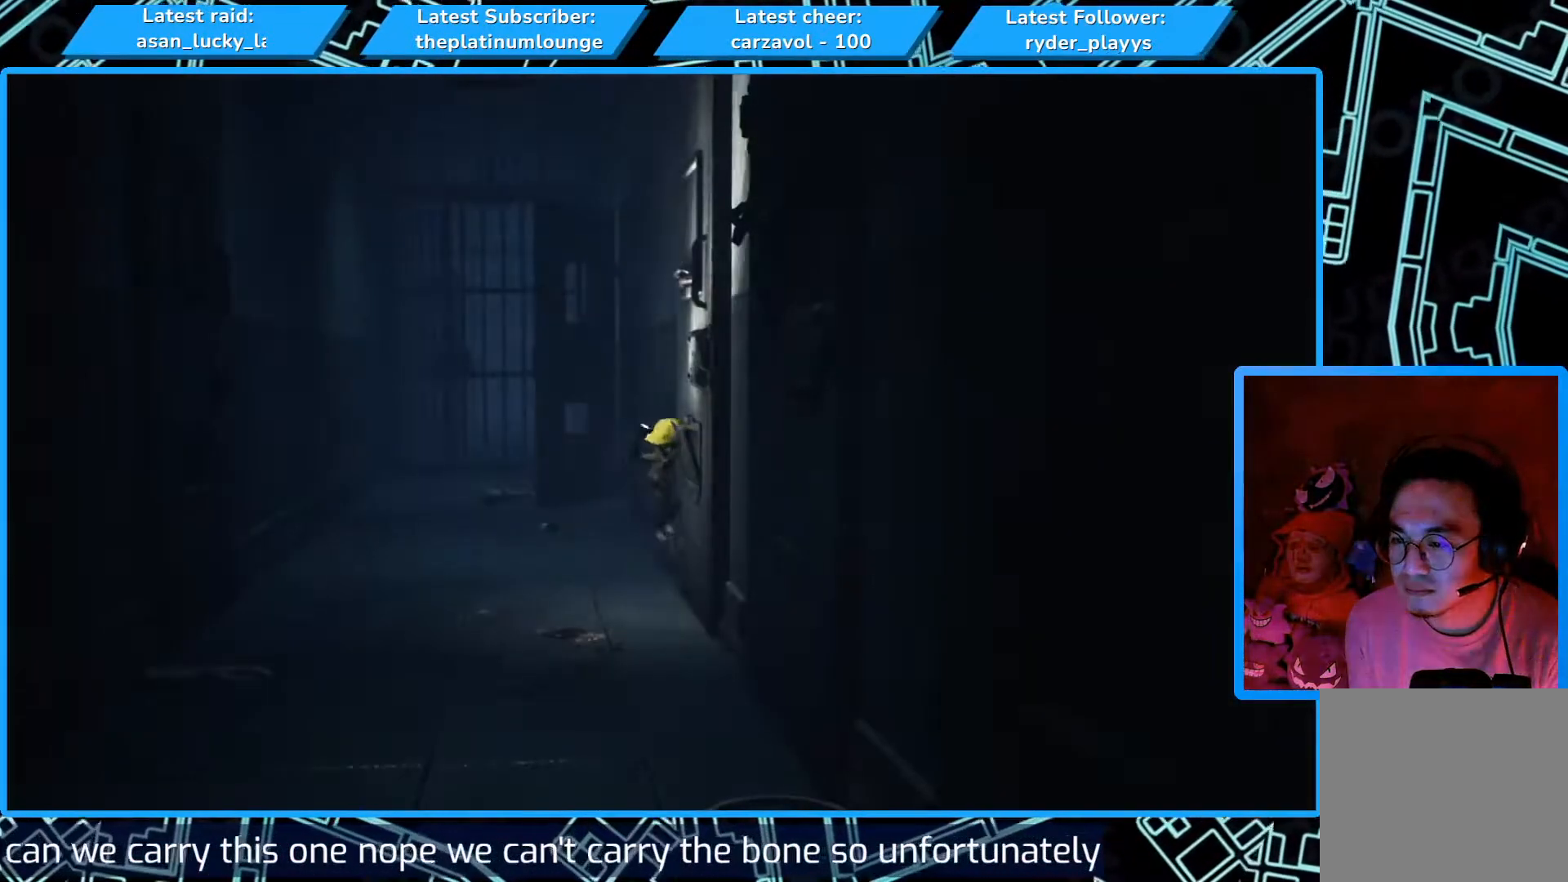
{"dt_ms": 500, "buttons": ["R2"], "left_stick": "center", "events": [[217, "R2", "up"], [267, "R2", "down"]]}
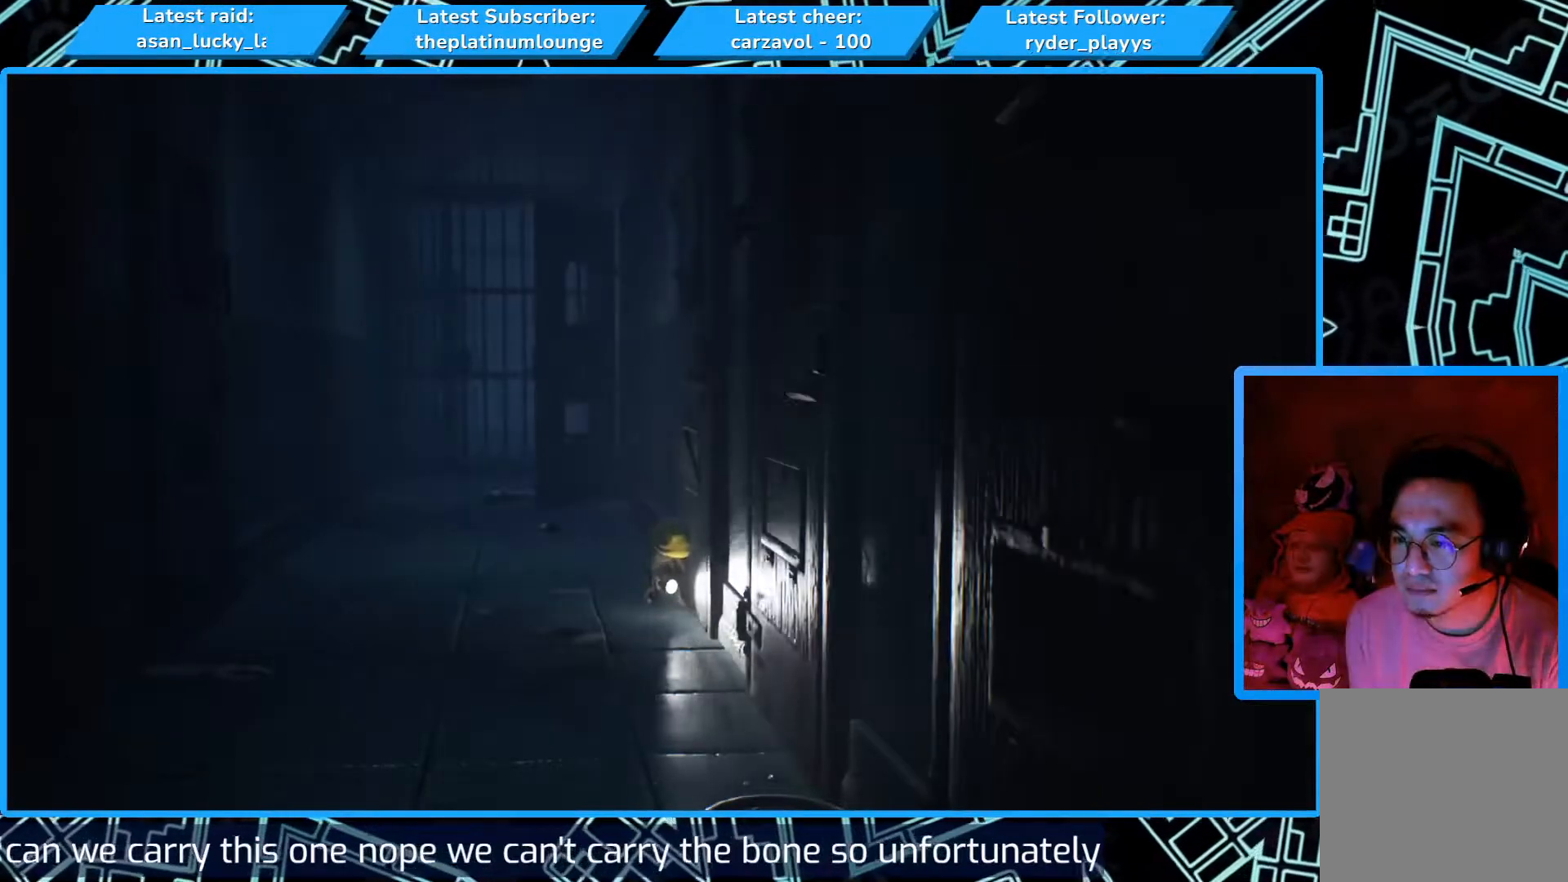
{"dt_ms": 500, "buttons": [], "left_stick": "center"}
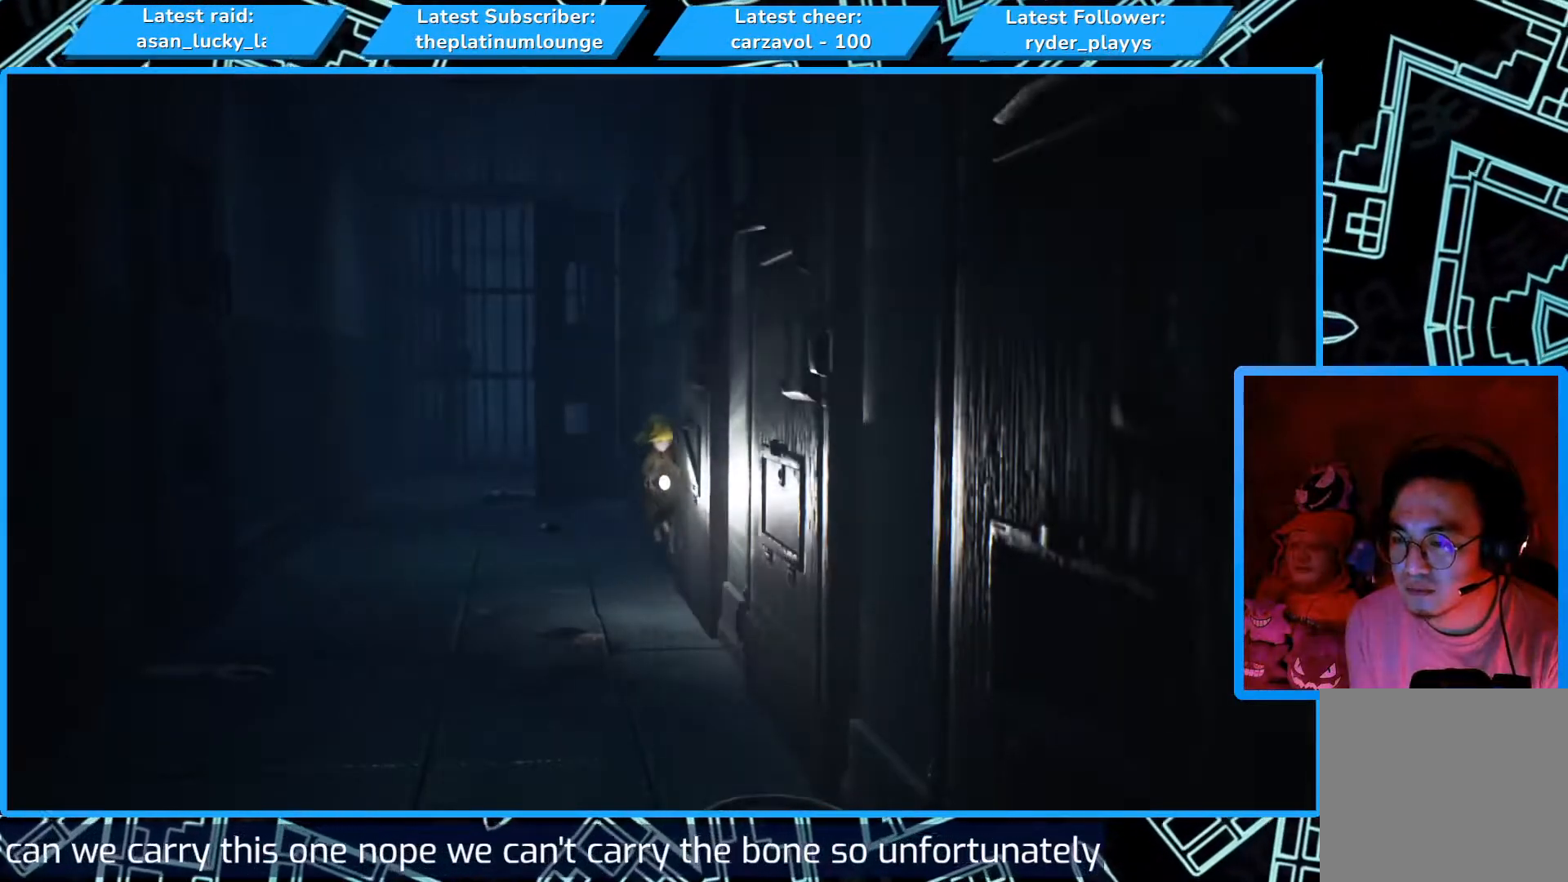
{"dt_ms": 500, "buttons": [], "left_stick": "center", "events": [[50, "R2", "down"], [217, "R2", "up"], [350, "R2", "down"], [433, "R2", "up"]]}
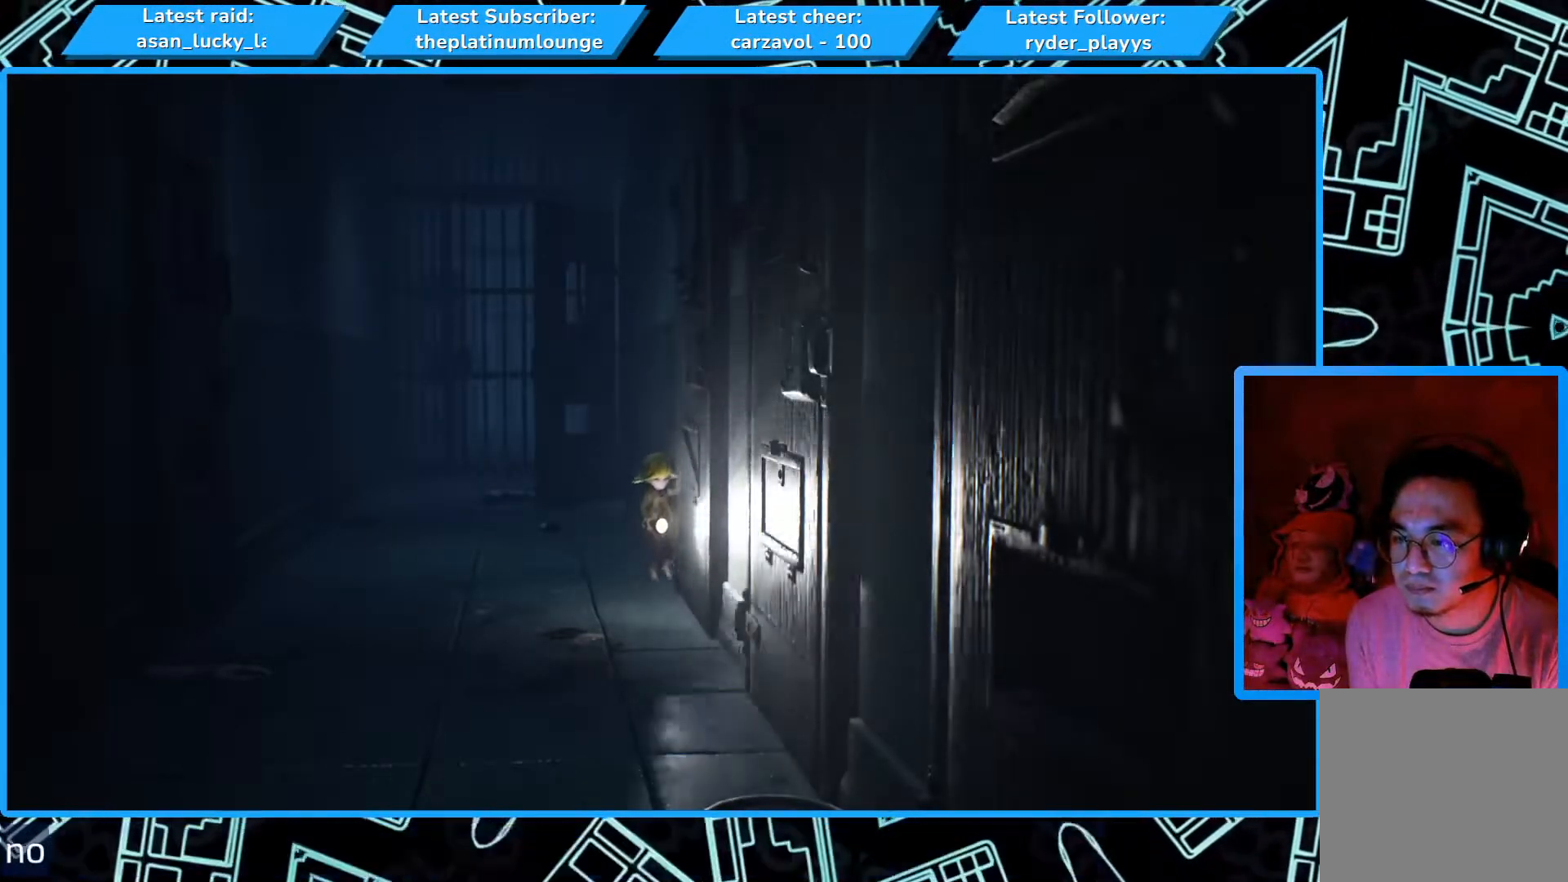
{"dt_ms": 500, "buttons": [], "left_stick": "down", "events": [[50, "R2", "down"], [133, "R2", "up"], [367, "left_stick", "down"]]}
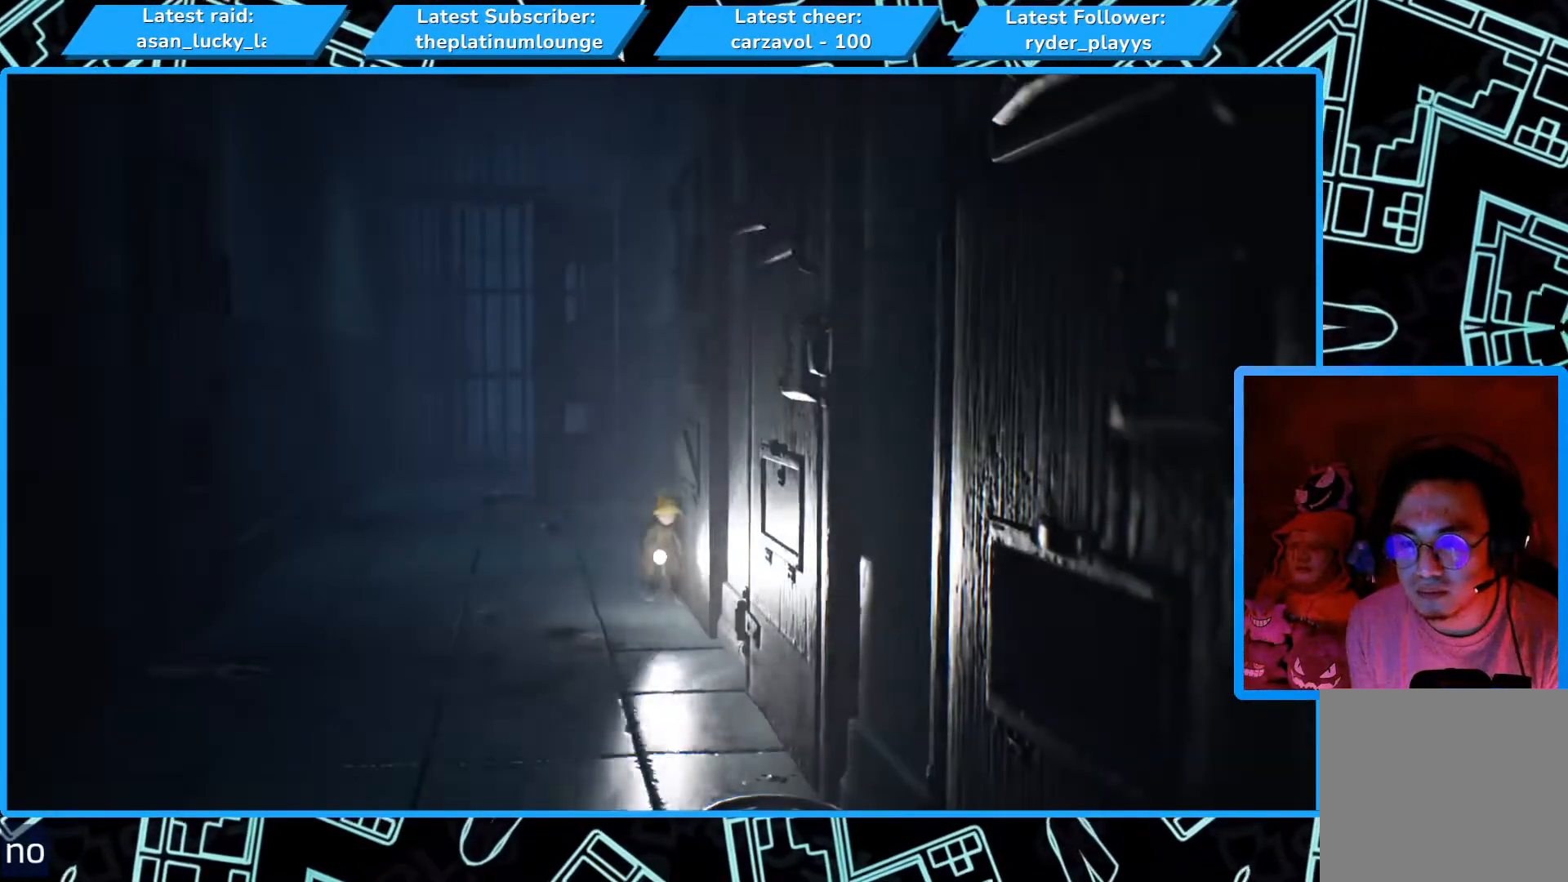
{"dt_ms": 500, "buttons": [], "left_stick": "down-left", "events": [[83, "left_stick", "down-left"]]}
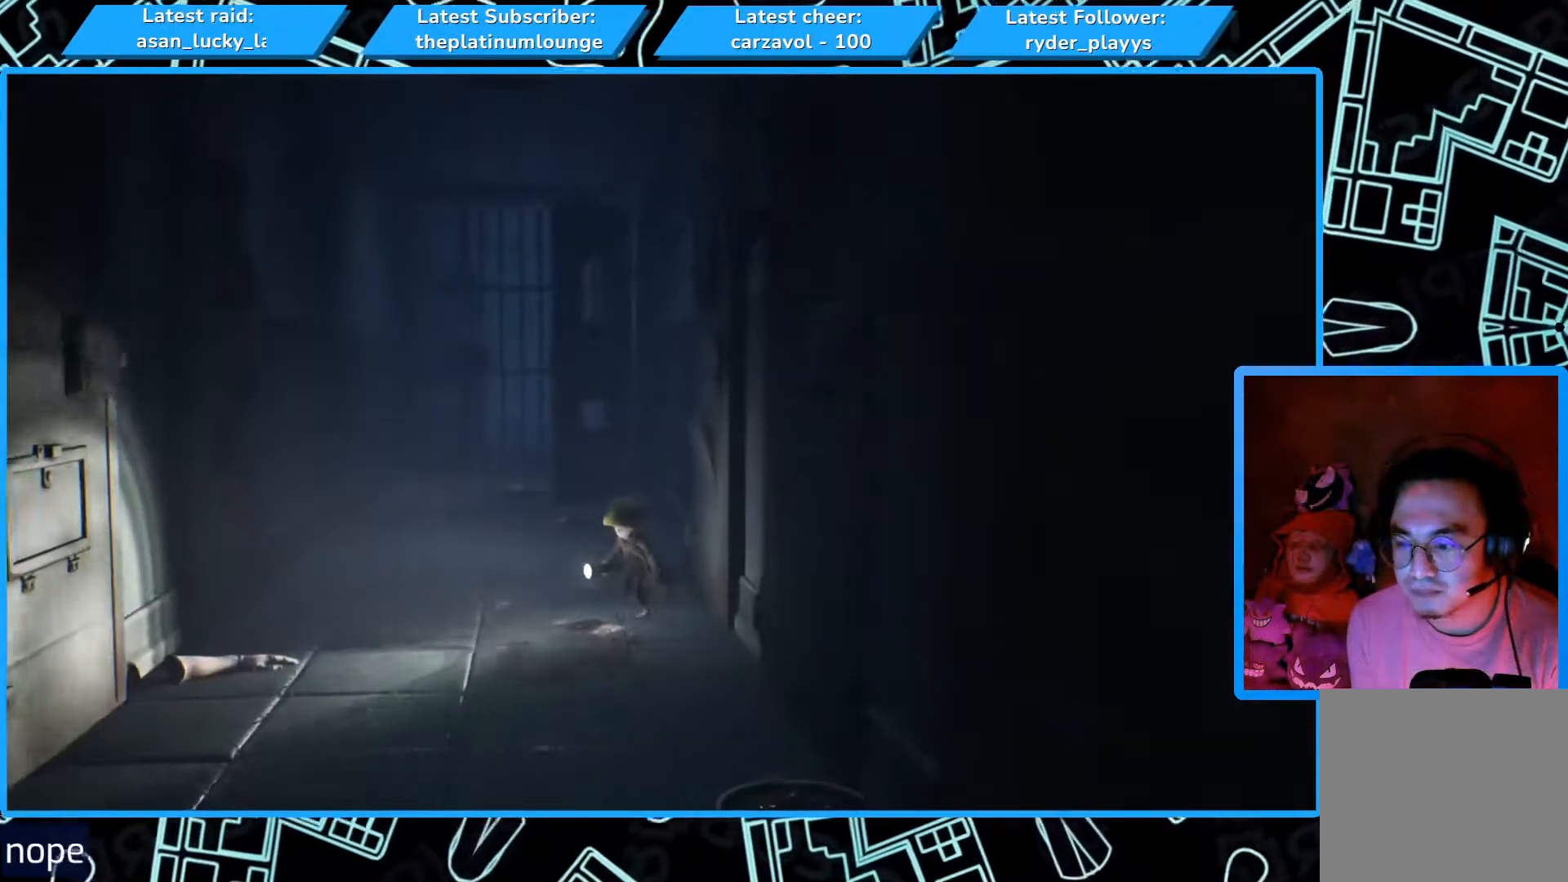
{"dt_ms": 500, "buttons": [], "left_stick": "down"}
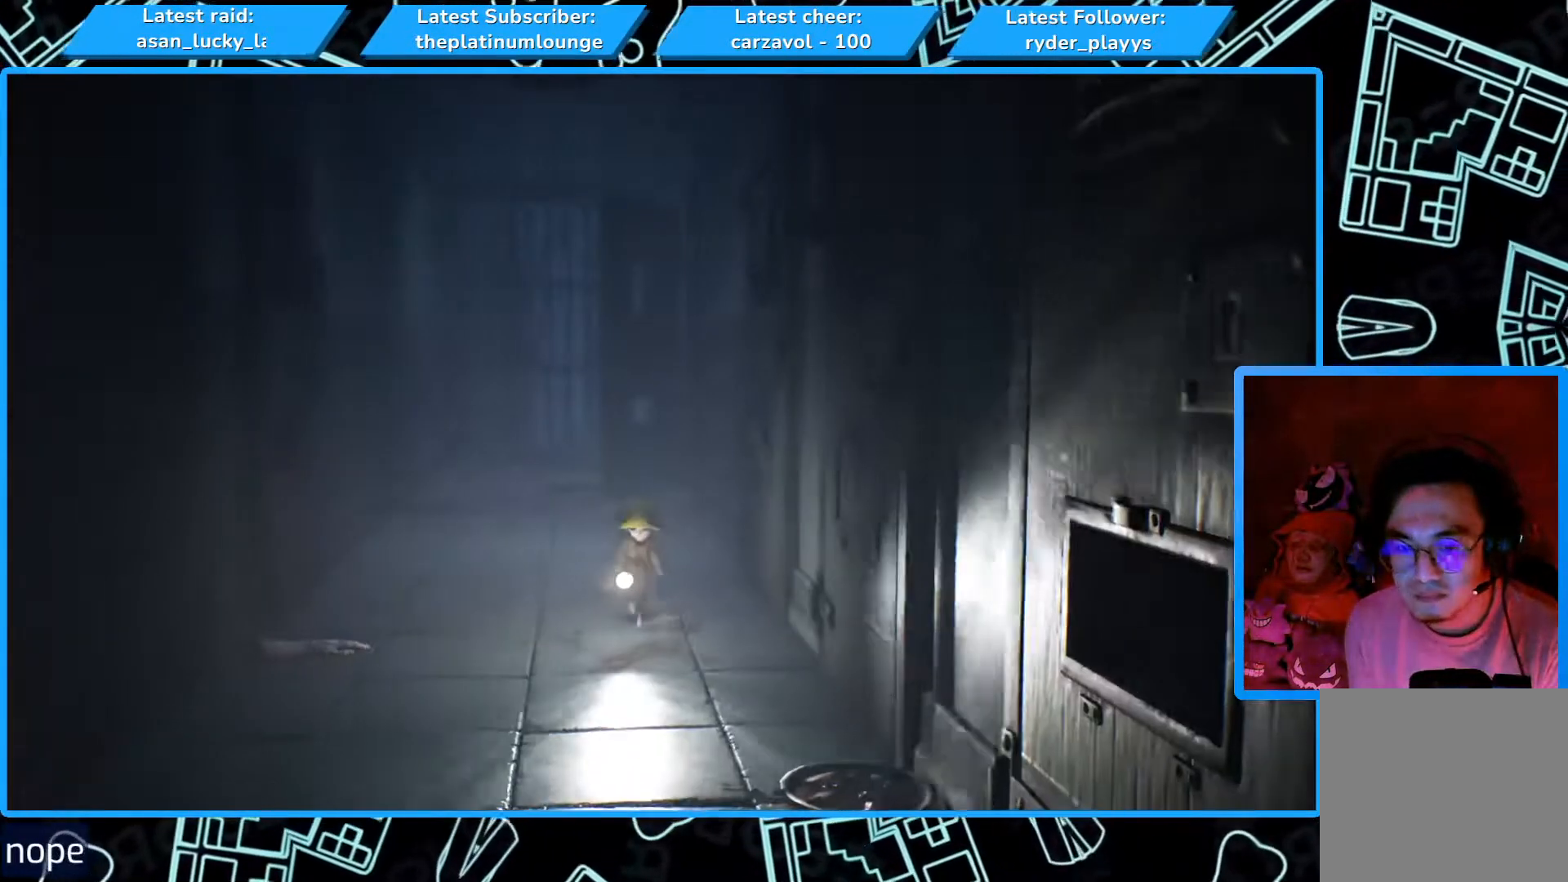
{"dt_ms": 500, "buttons": [], "left_stick": "down", "events": []}
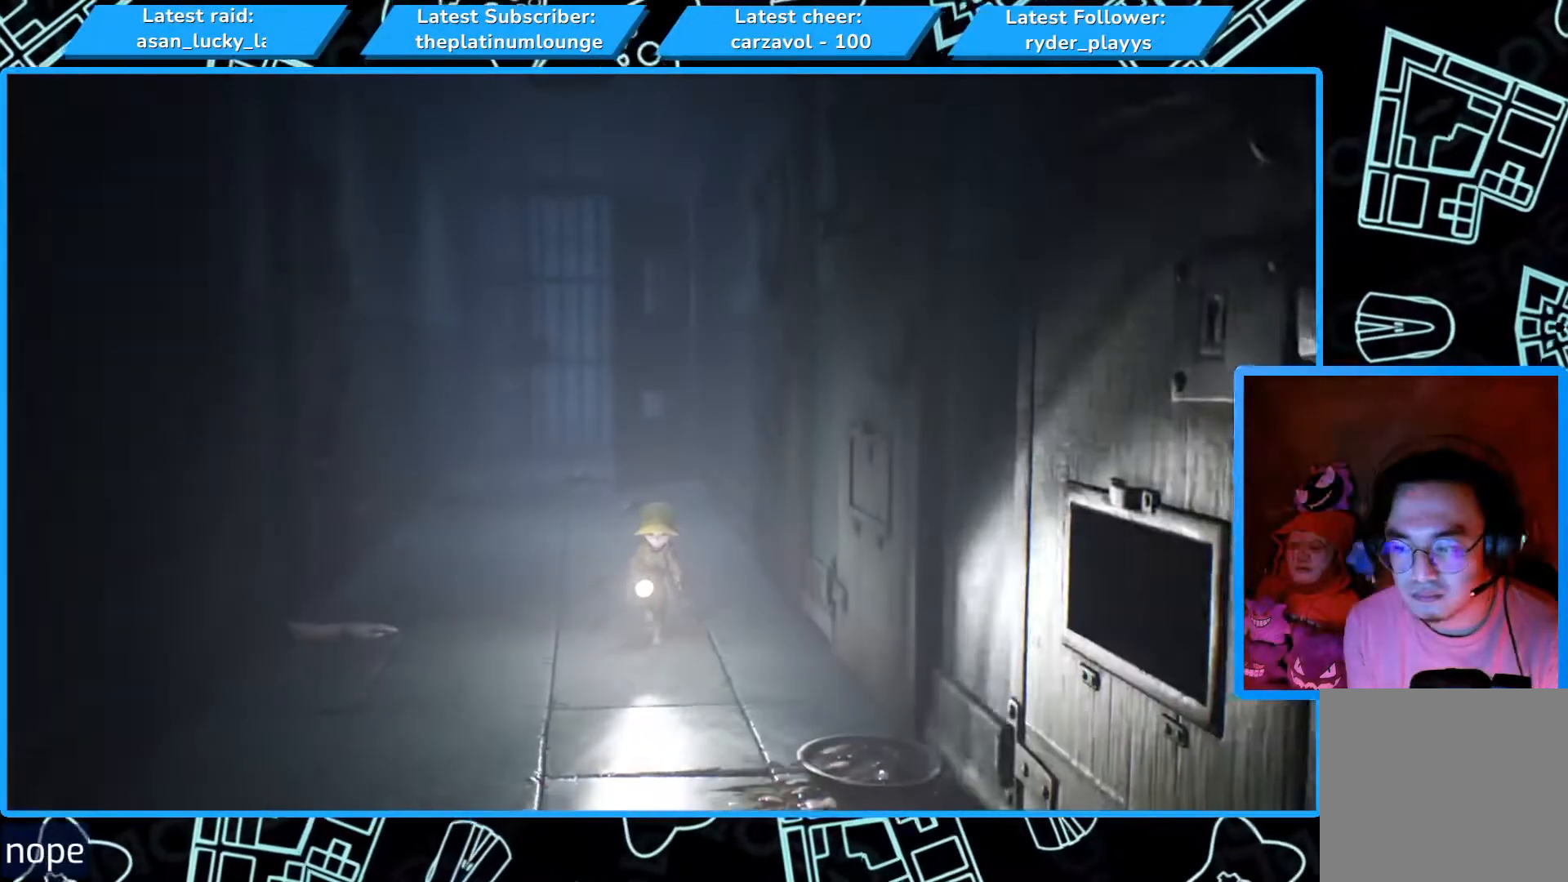
{"dt_ms": 500, "buttons": [], "left_stick": "down", "events": []}
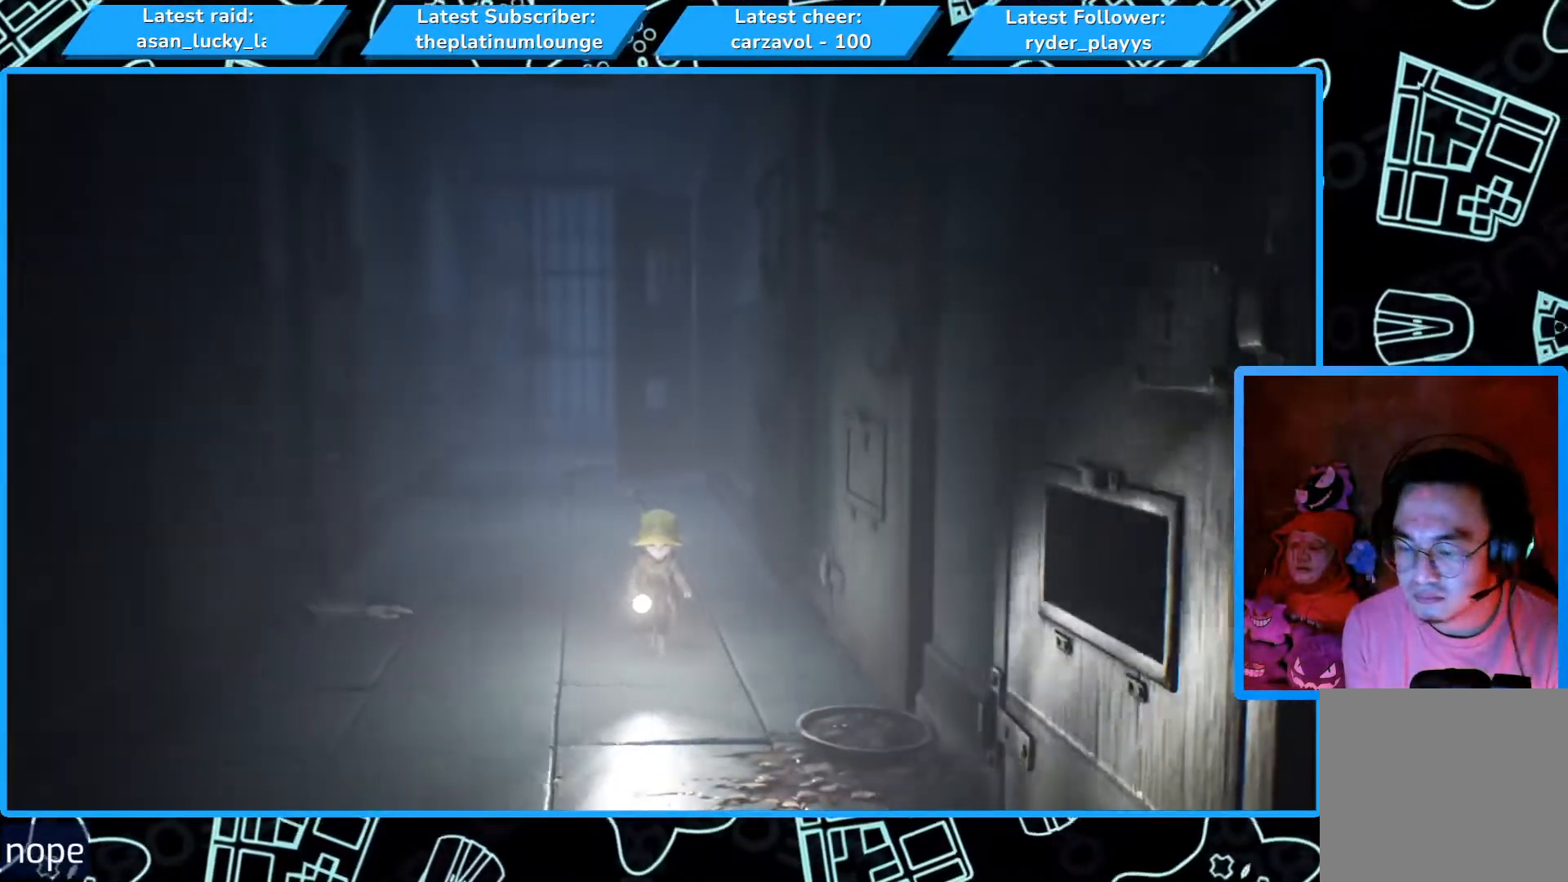
{"dt_ms": 500, "buttons": [], "left_stick": "down", "events": []}
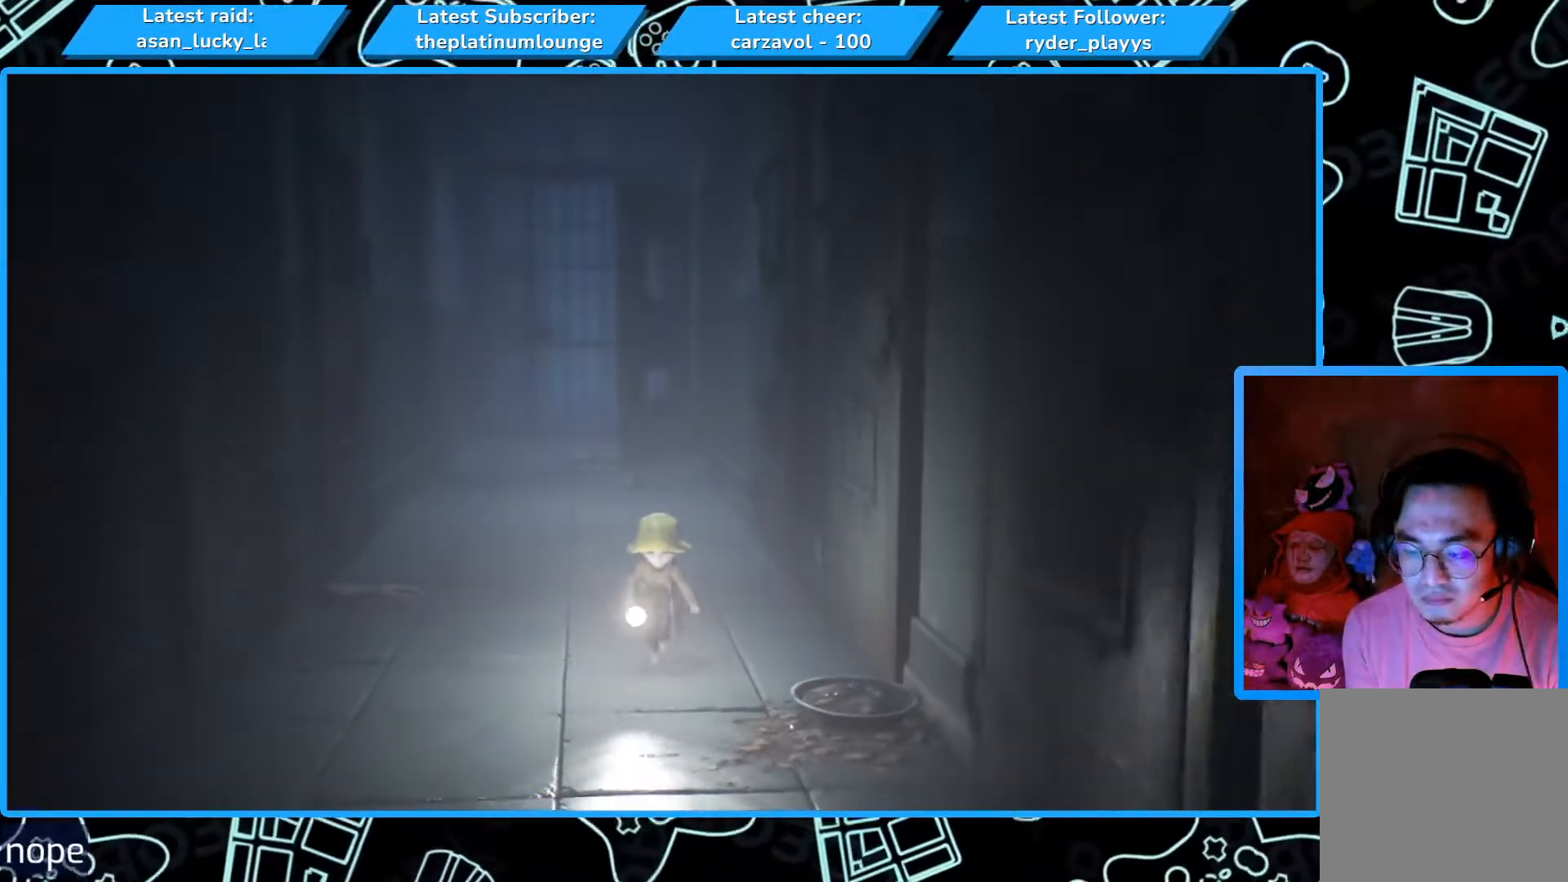
{"dt_ms": 500, "buttons": [], "left_stick": "down", "events": []}
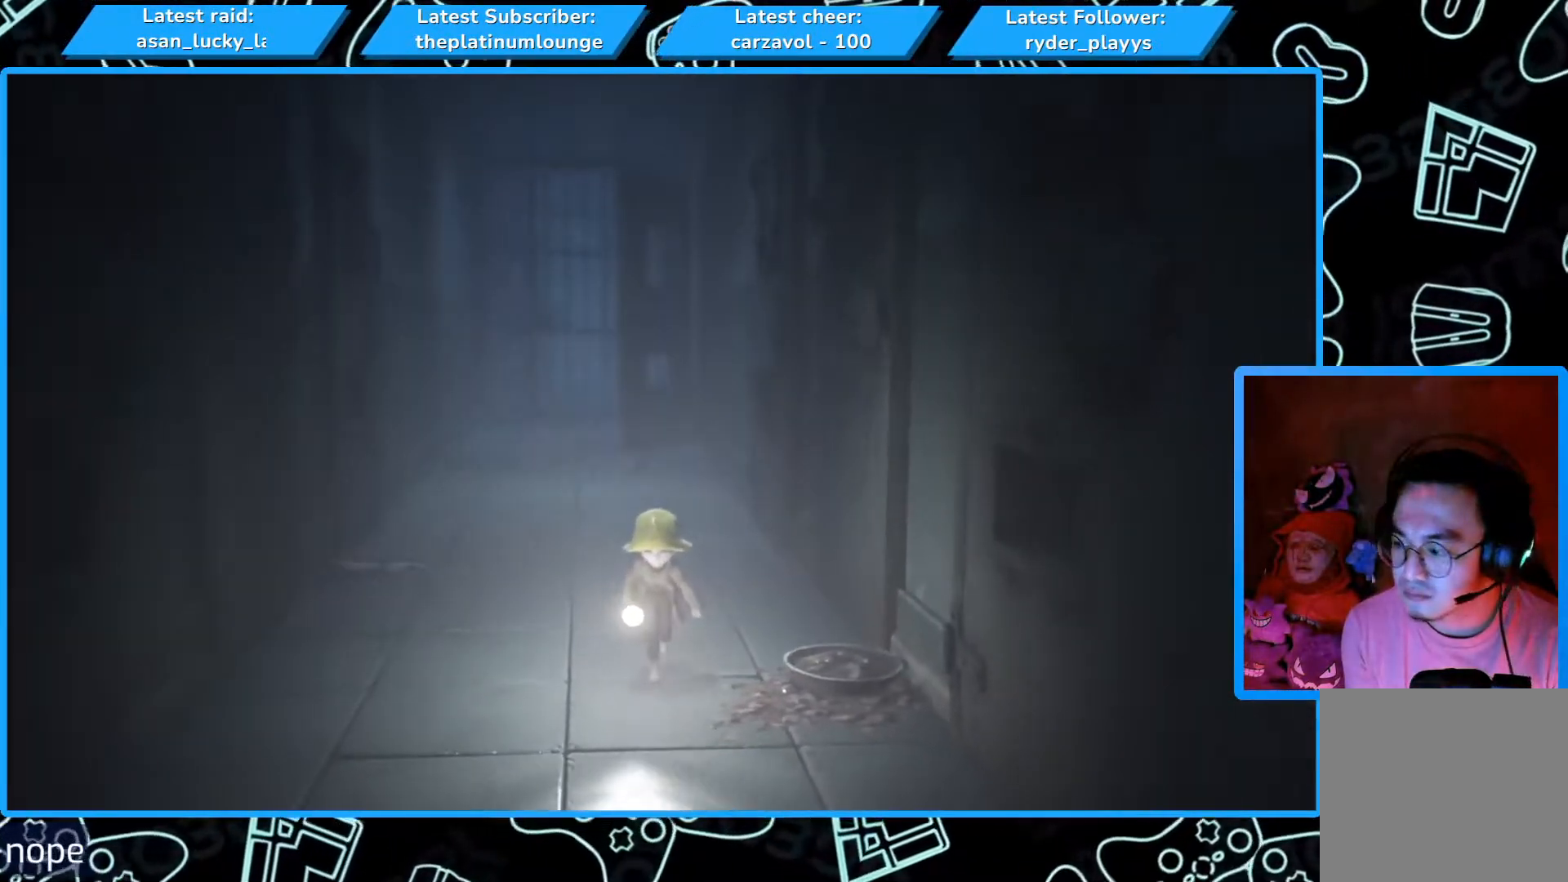
{"dt_ms": 500, "buttons": ["X"], "left_stick": "down", "events": [[483, "X", "down"]]}
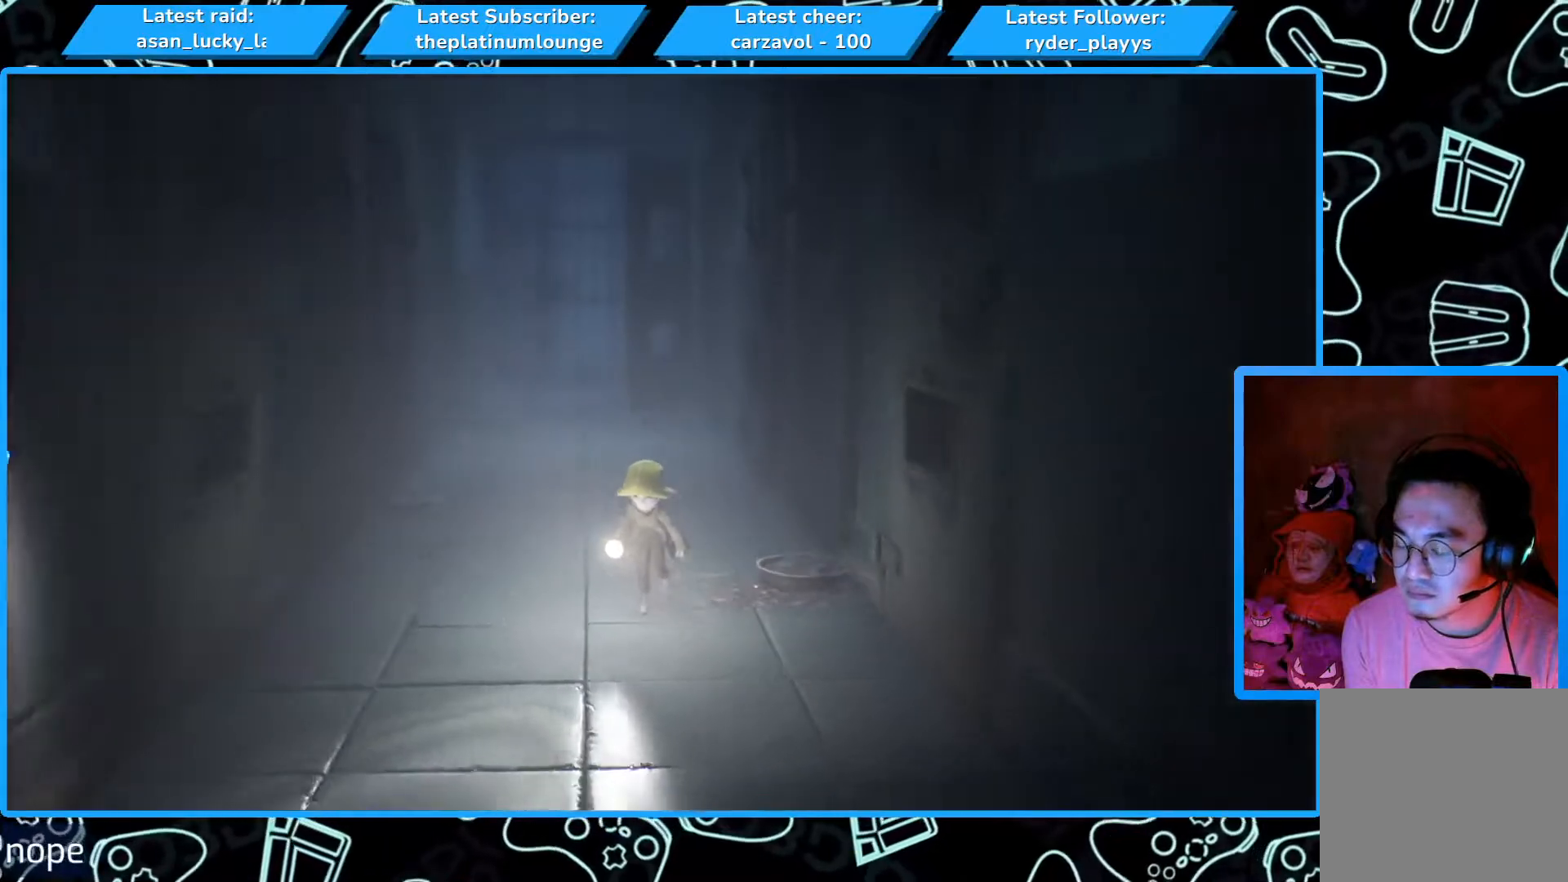
{"dt_ms": 500, "buttons": ["X"], "left_stick": "up-left", "events": [[200, "left_stick", "down-left"], [300, "X", "up"], [333, "left_stick", "left"], [450, "left_stick", "up-left"], [500, "X", "down"]]}
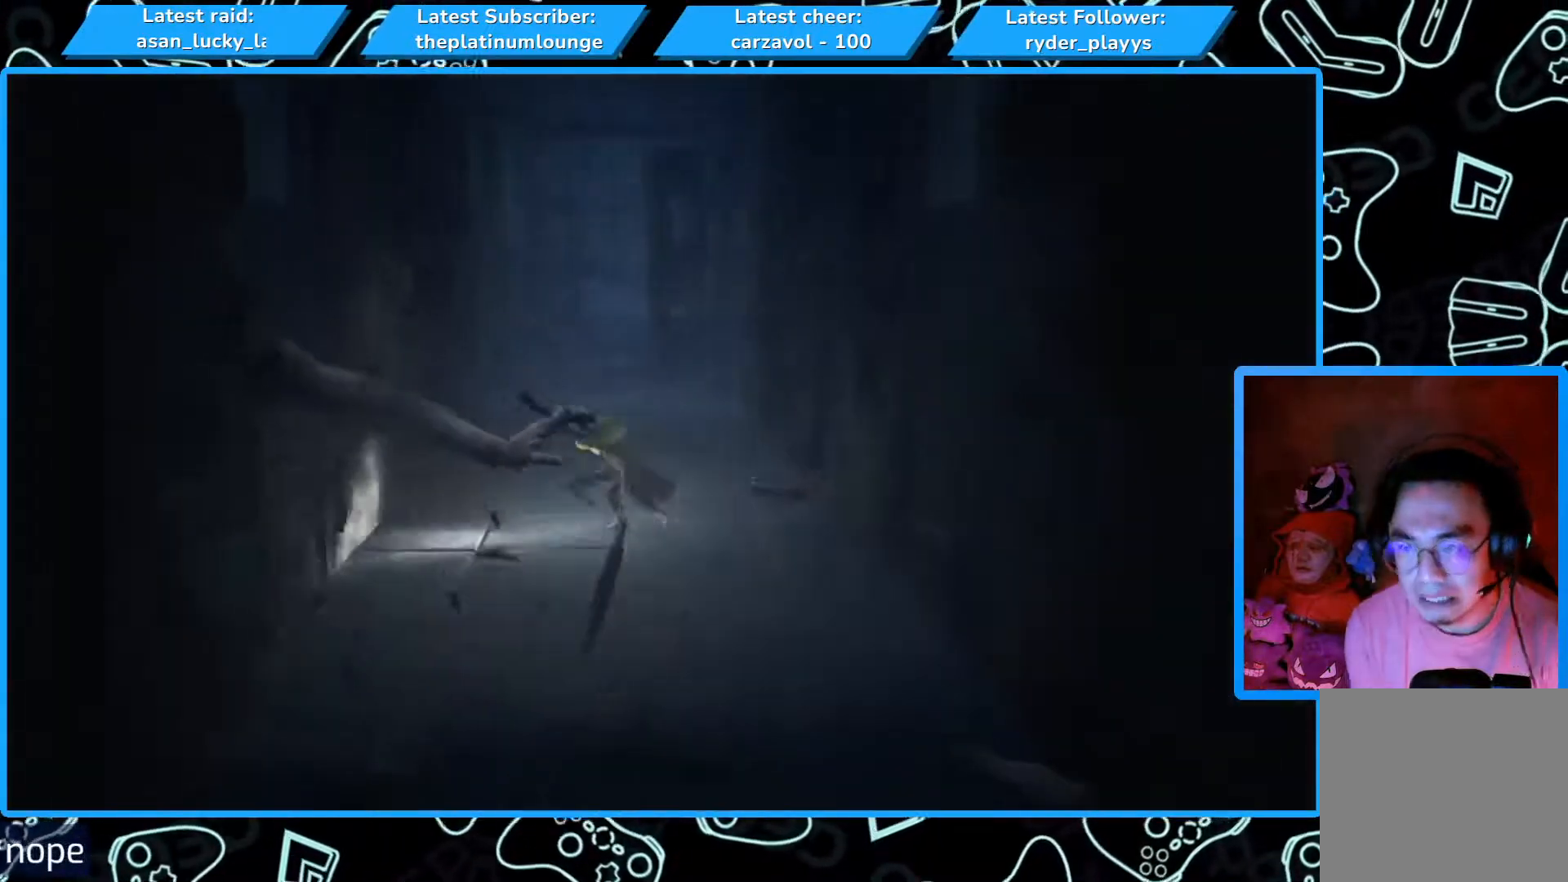
{"dt_ms": 500, "buttons": ["X"], "left_stick": "up-right", "events": [[50, "left_stick", "up"], [167, "left_stick", "up-right"]]}
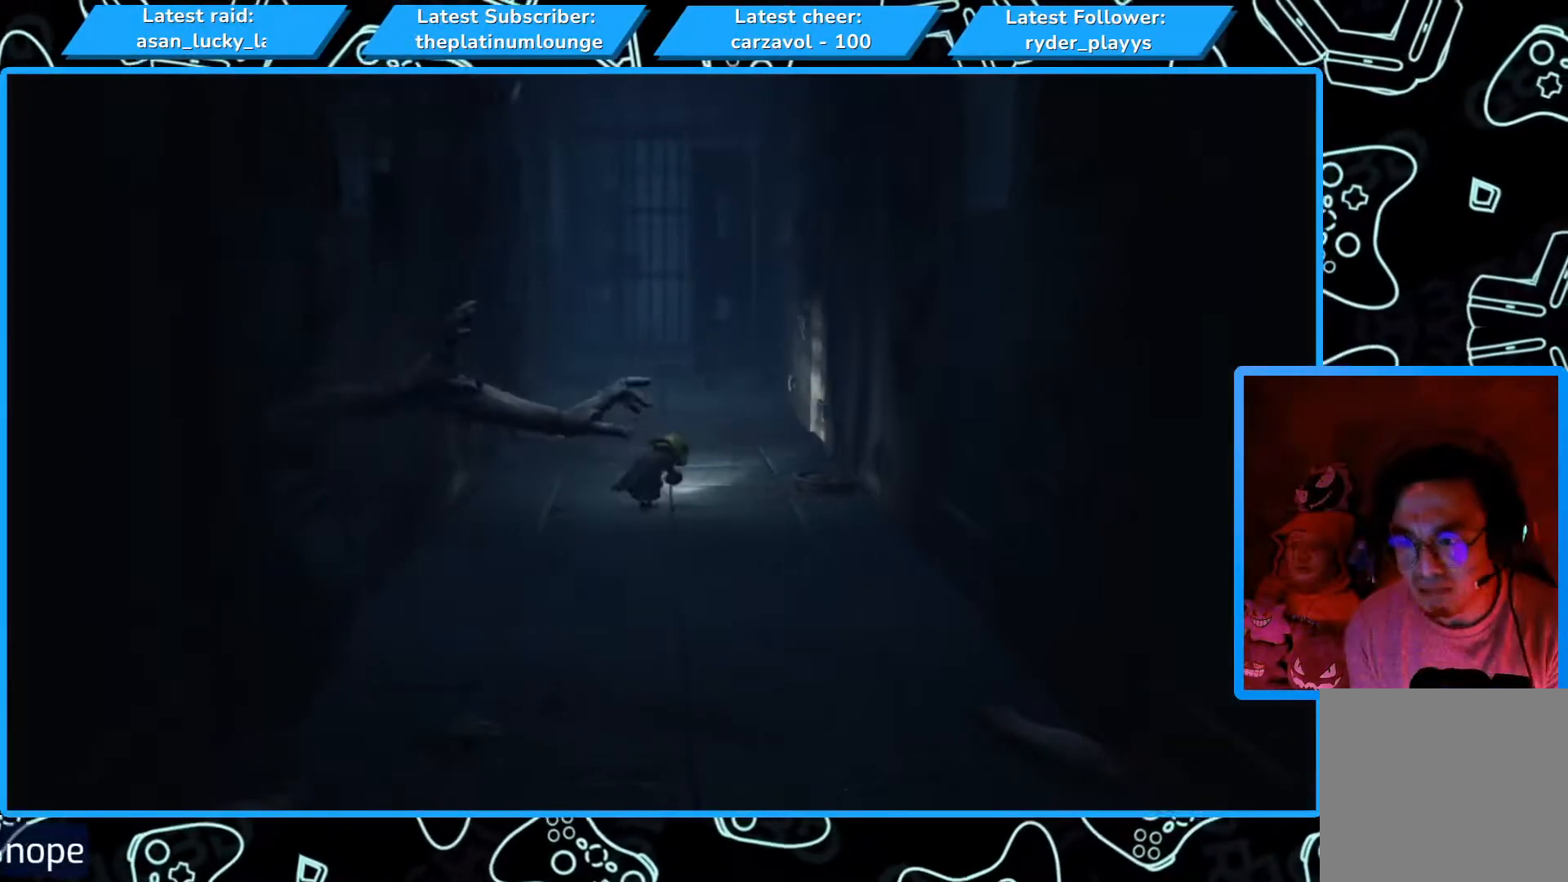
{"dt_ms": 500, "buttons": ["X"], "left_stick": "up-right", "events": []}